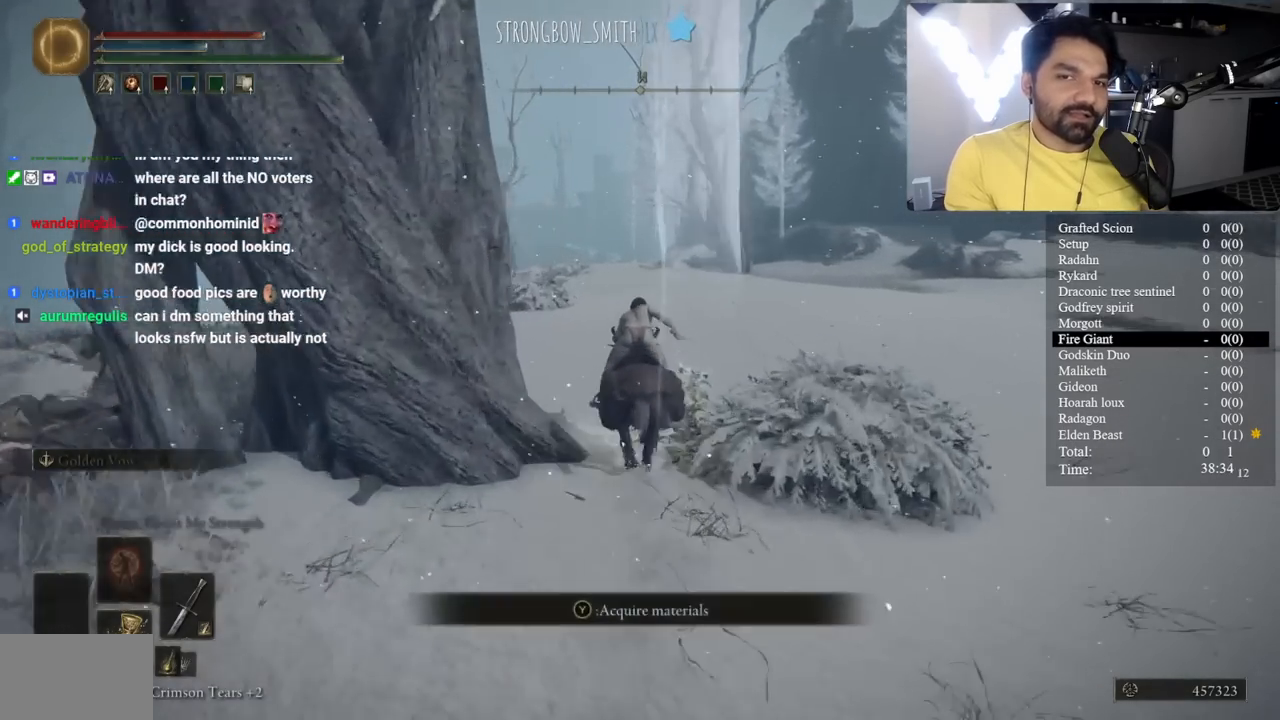
Gameplay with a controller (Xbox layout); each line is a JSON object with the inputs held at the frame after it. "events" lists button and stick changes between this image and that frame as [ms after this image, input, new state], when the widget could be followed in between.
{"buttons": ["B"], "left_stick": "center", "right_stick": "center", "events": [[133, "right_stick", "left"], [183, "right_stick", "center"]]}
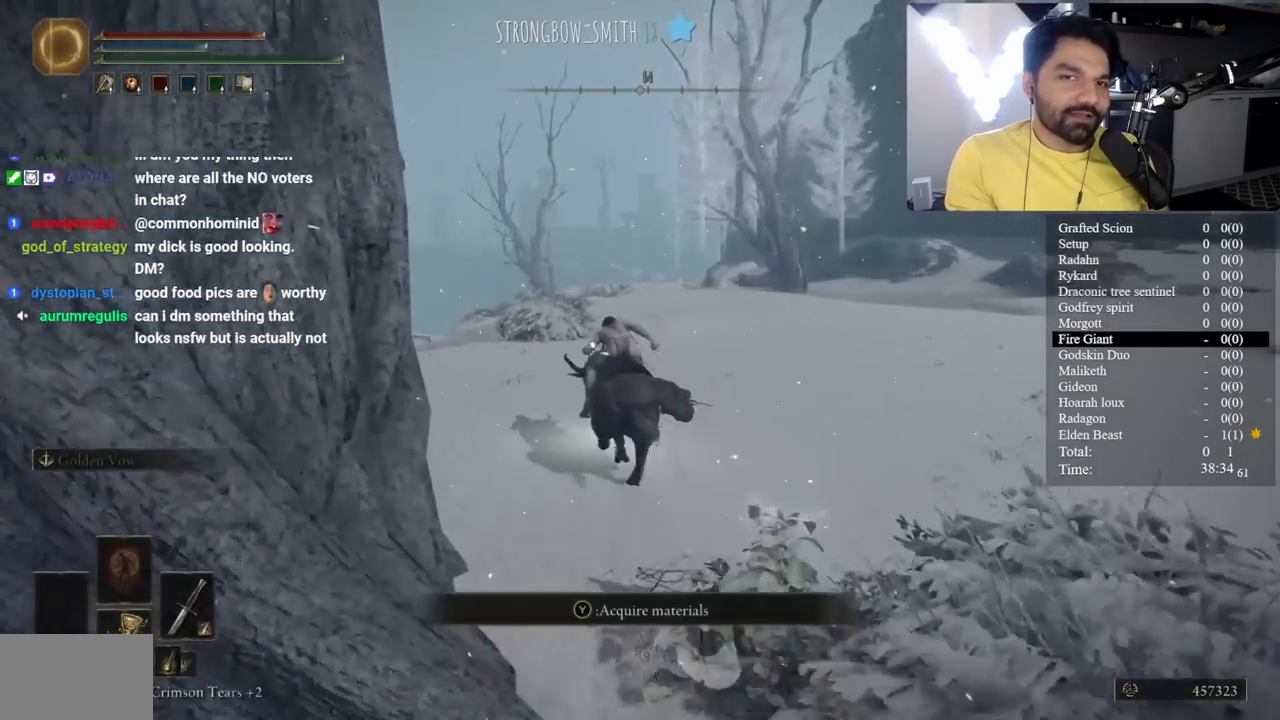
{"buttons": ["B"], "left_stick": "center", "right_stick": "center", "events": [[150, "right_stick", "left"], [200, "right_stick", "center"]]}
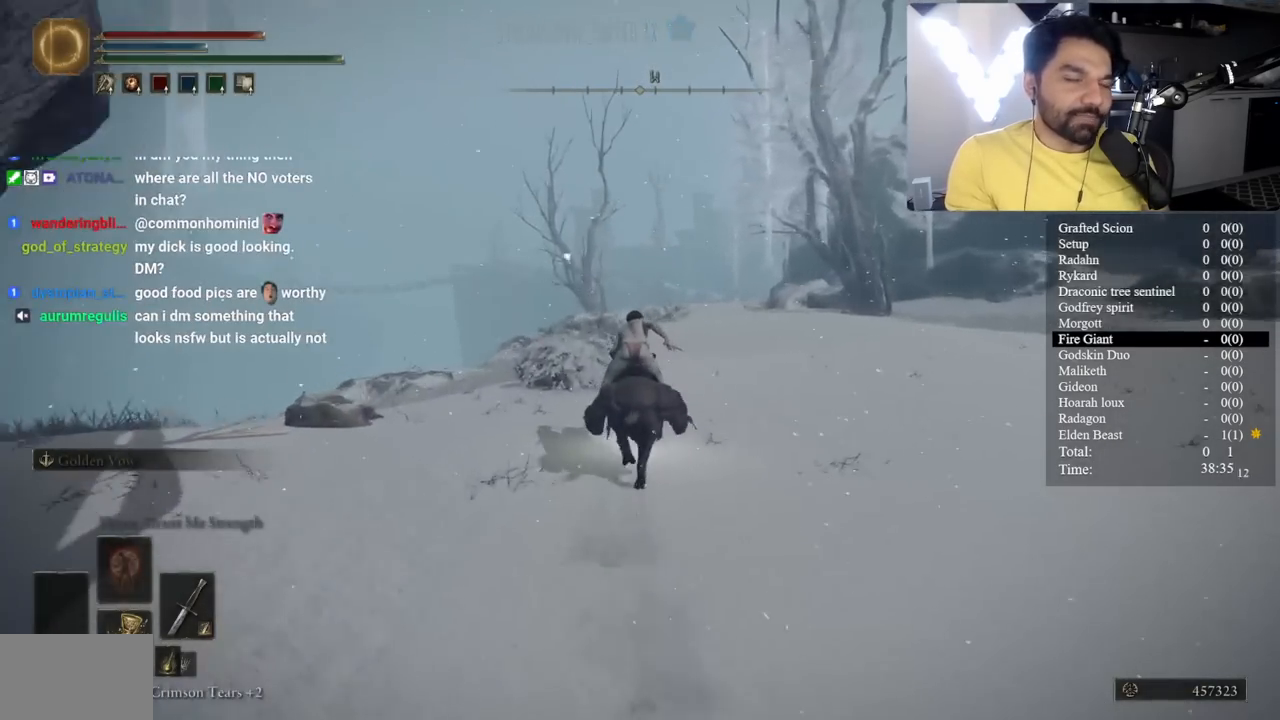
{"buttons": ["B"], "left_stick": "center", "right_stick": "center", "events": [[267, "right_stick", "down"], [300, "B", "up"], [350, "right_stick", "center"], [467, "B", "down"]]}
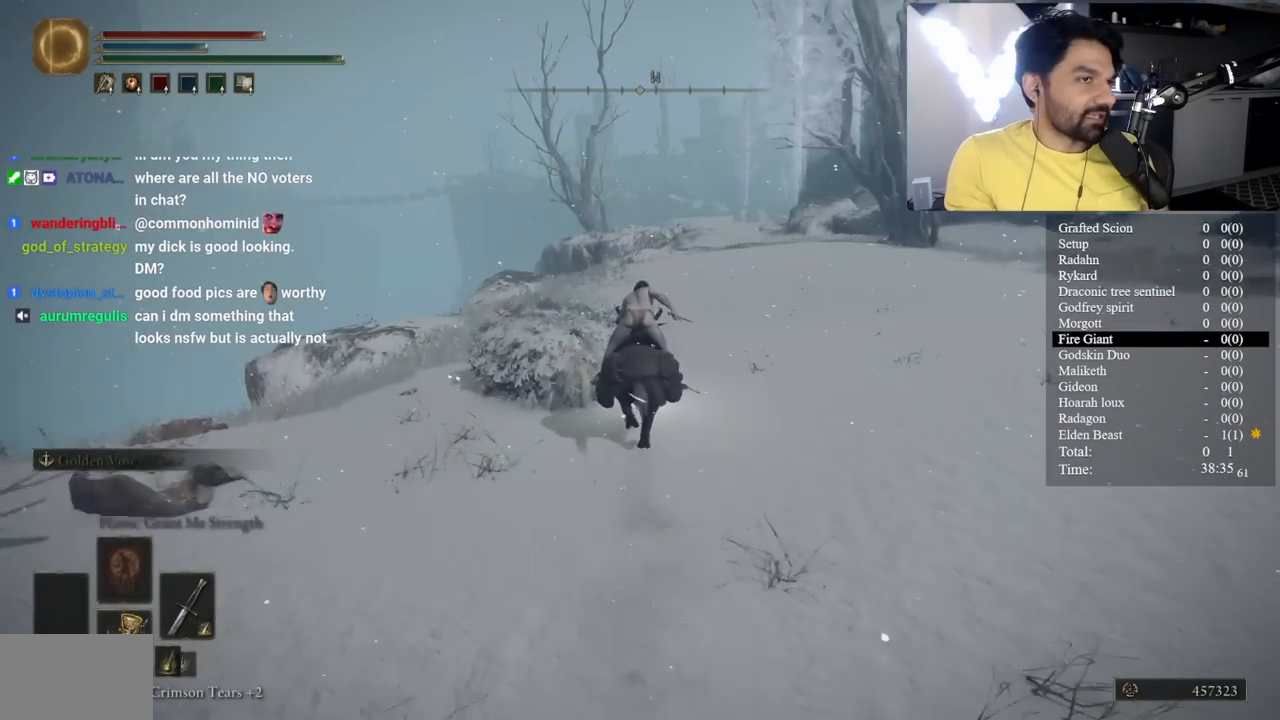
{"buttons": ["B"], "left_stick": "center", "right_stick": "center", "events": []}
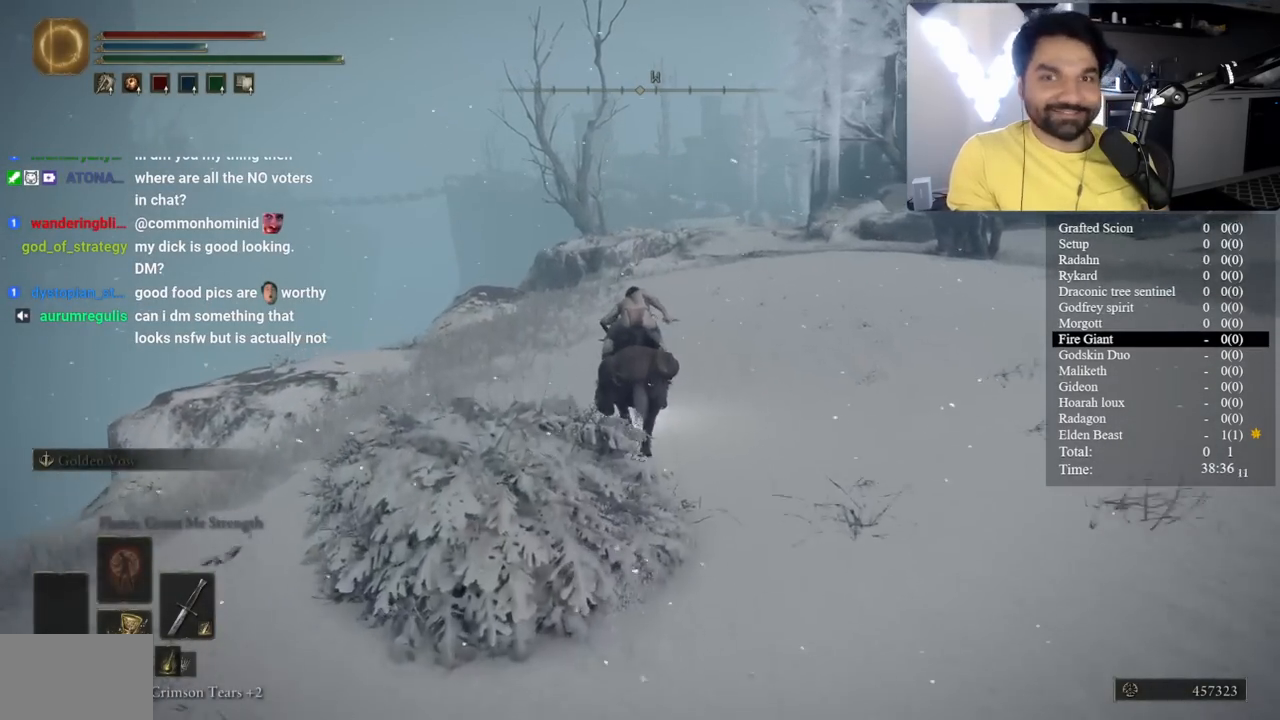
{"buttons": [], "left_stick": "center", "right_stick": "center", "events": [[433, "B", "up"]]}
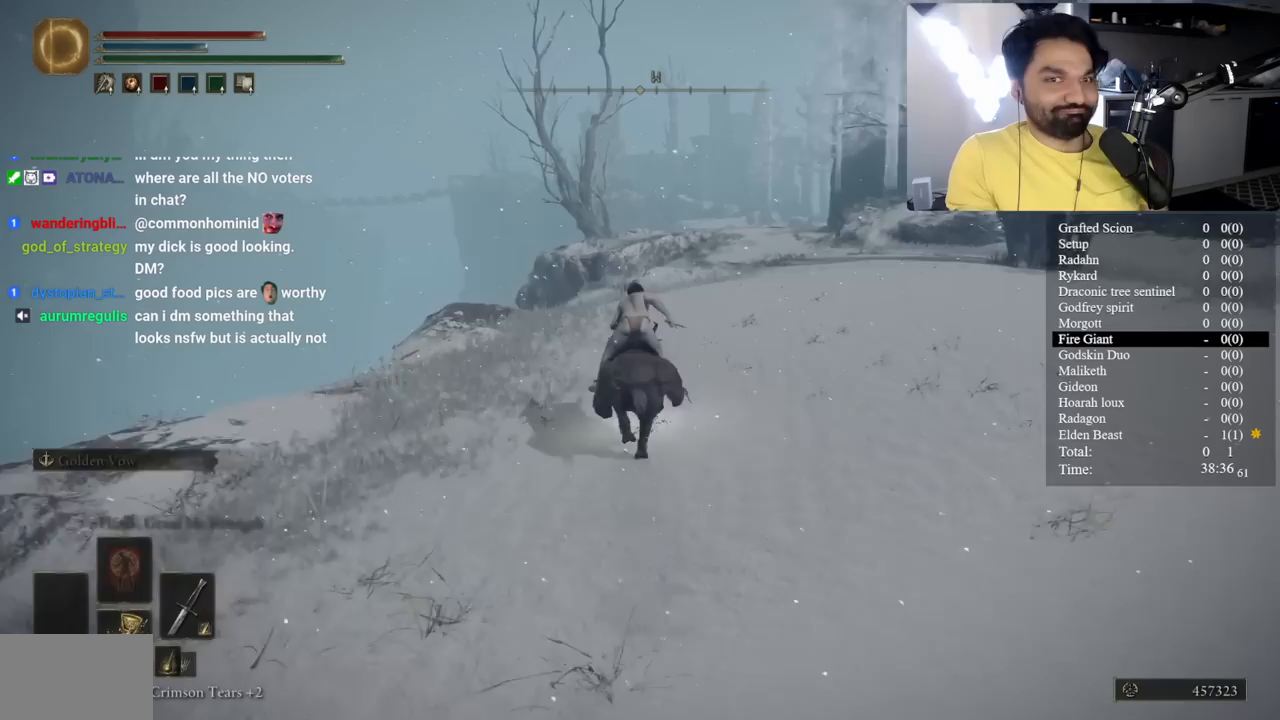
{"buttons": ["B"], "left_stick": "center", "right_stick": "down", "events": [[200, "B", "down"], [417, "right_stick", "down"]]}
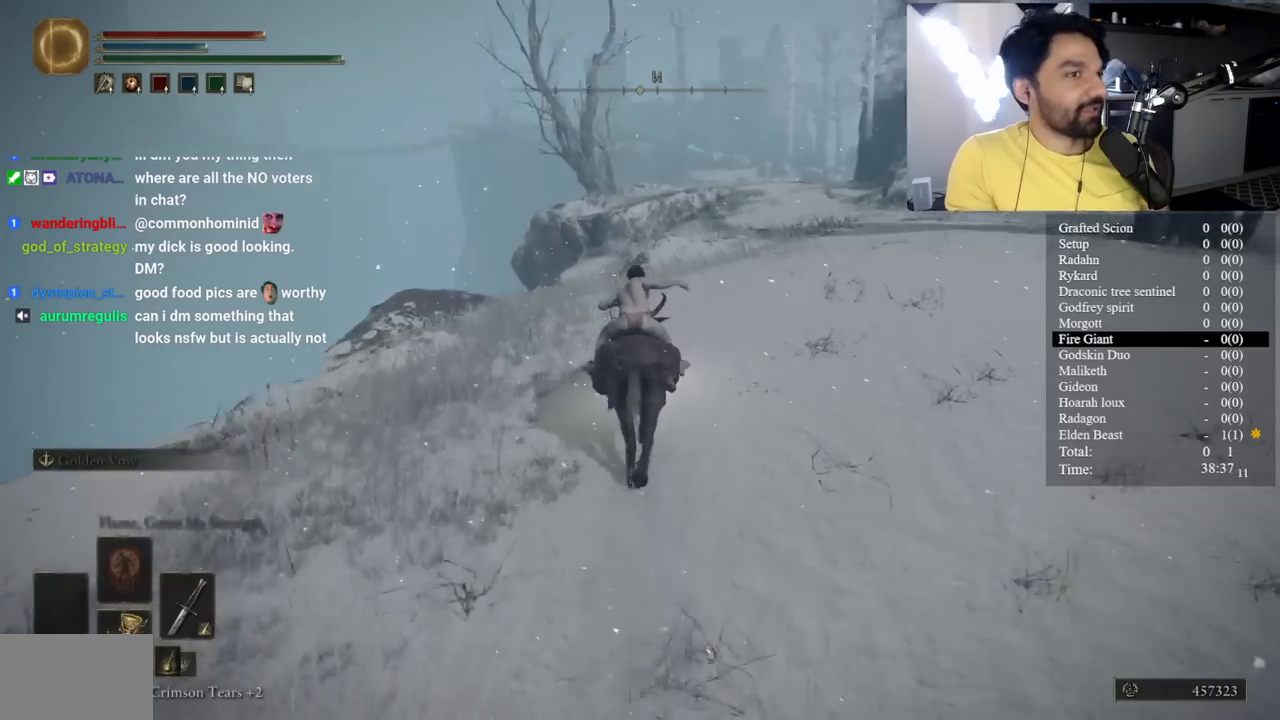
{"buttons": ["B"], "left_stick": "center", "right_stick": "center", "events": [[50, "right_stick", "center"]]}
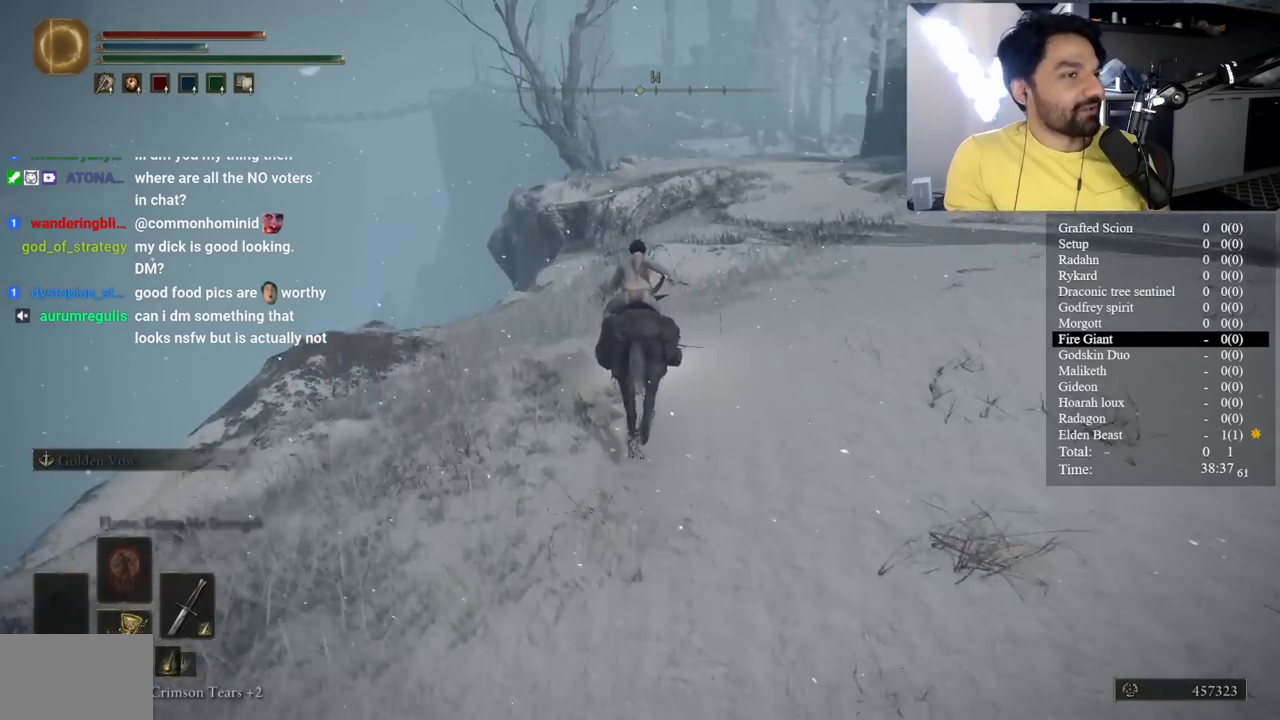
{"buttons": [], "left_stick": "center", "right_stick": "center", "events": [[67, "right_stick", "down-right"], [117, "B", "up"], [133, "right_stick", "center"]]}
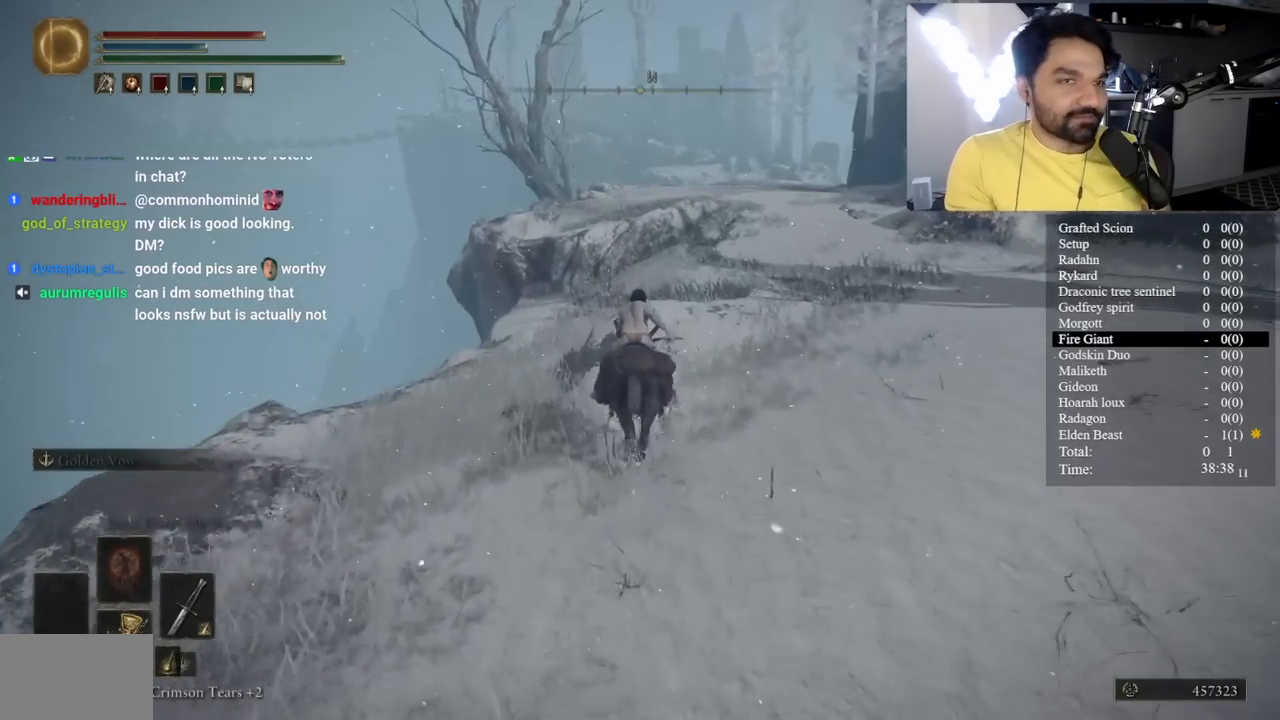
{"buttons": ["B"], "left_stick": "center", "right_stick": "down-right", "events": [[317, "B", "down"], [483, "right_stick", "down-right"]]}
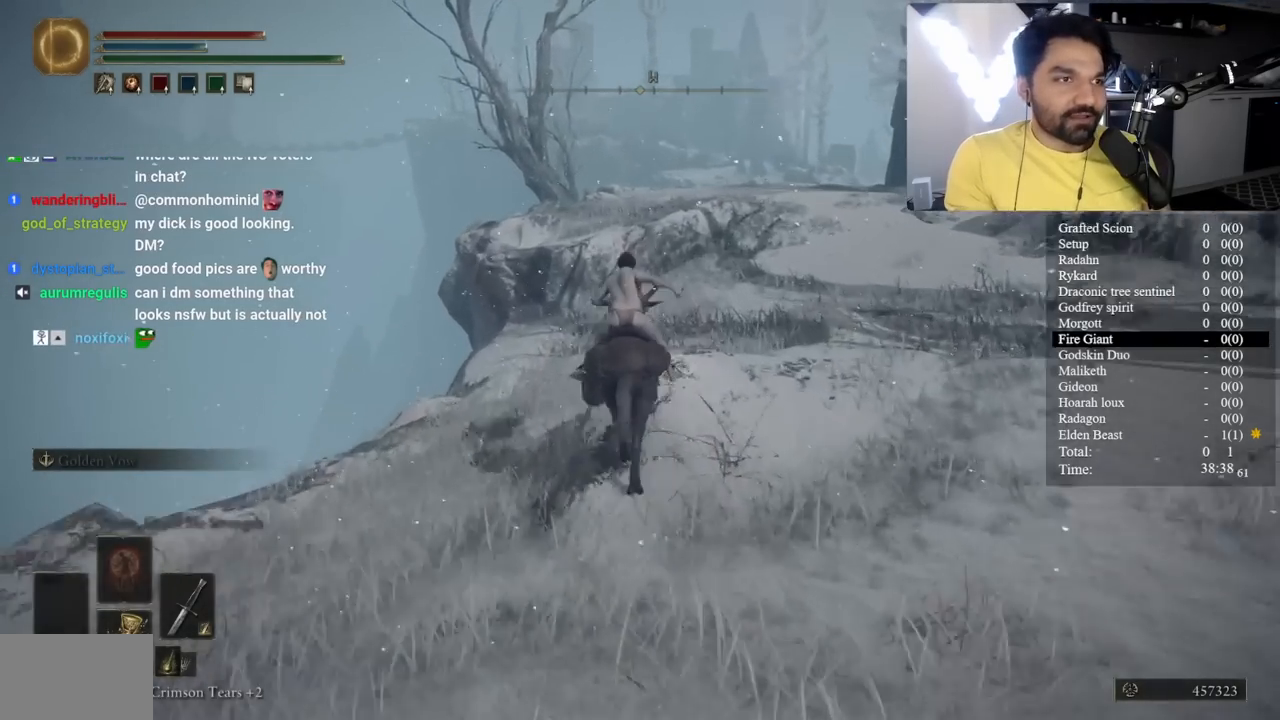
{"buttons": ["B"], "left_stick": "center", "right_stick": "center", "events": [[100, "right_stick", "center"]]}
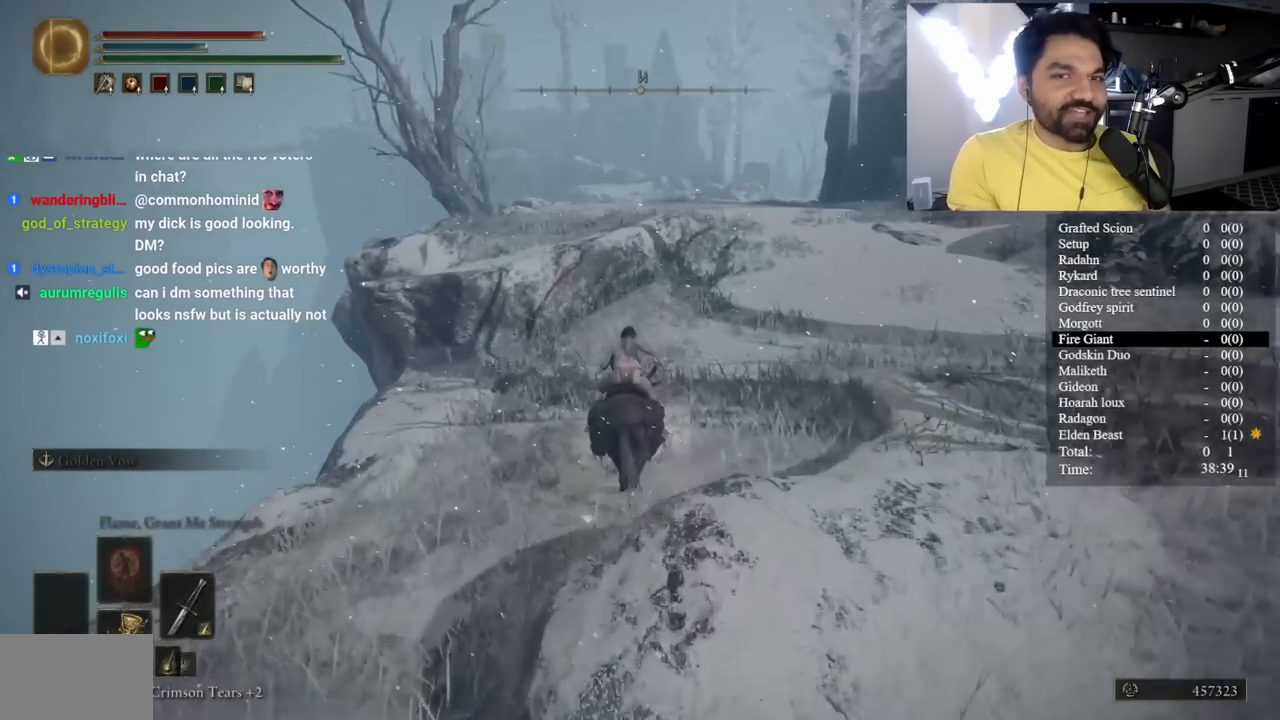
{"buttons": ["A", "B"], "left_stick": "center", "right_stick": "center", "events": [[150, "right_stick", "left"], [233, "right_stick", "center"], [367, "A", "down"]]}
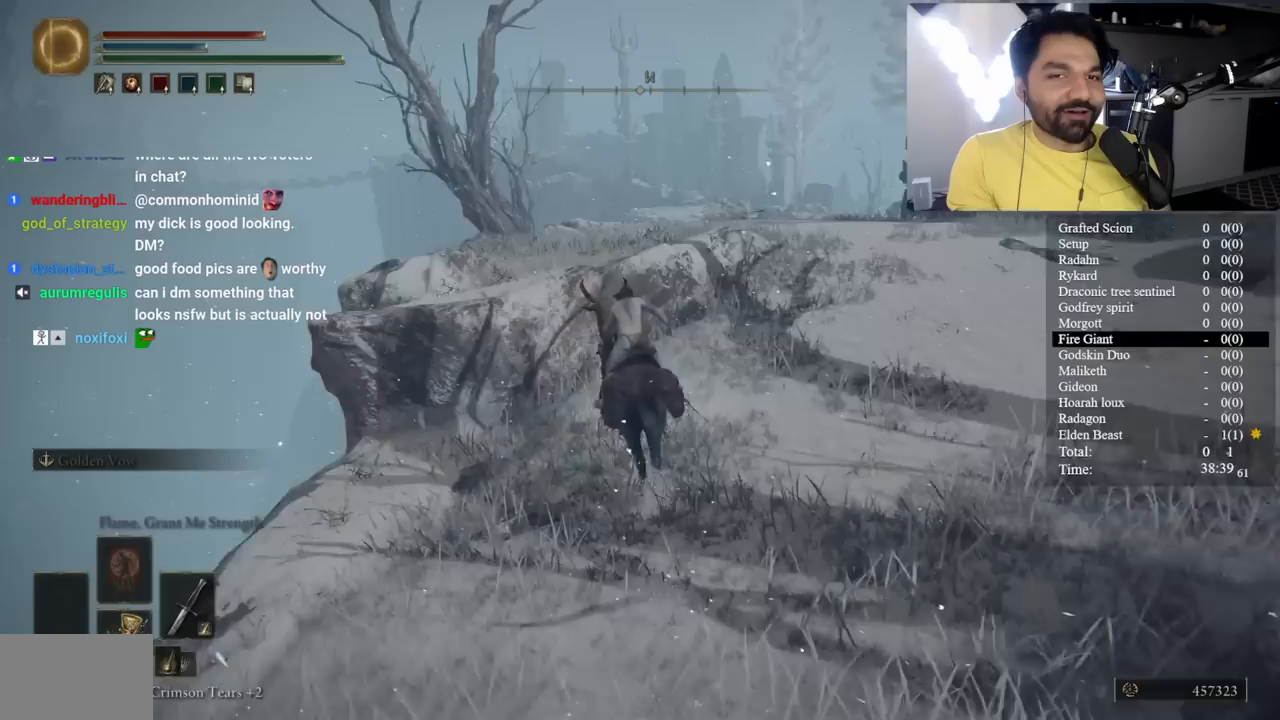
{"buttons": [], "left_stick": "left", "right_stick": "center", "events": [[67, "A", "up"], [150, "A", "down"], [217, "left_stick", "left"], [300, "A", "up"], [317, "B", "up"]]}
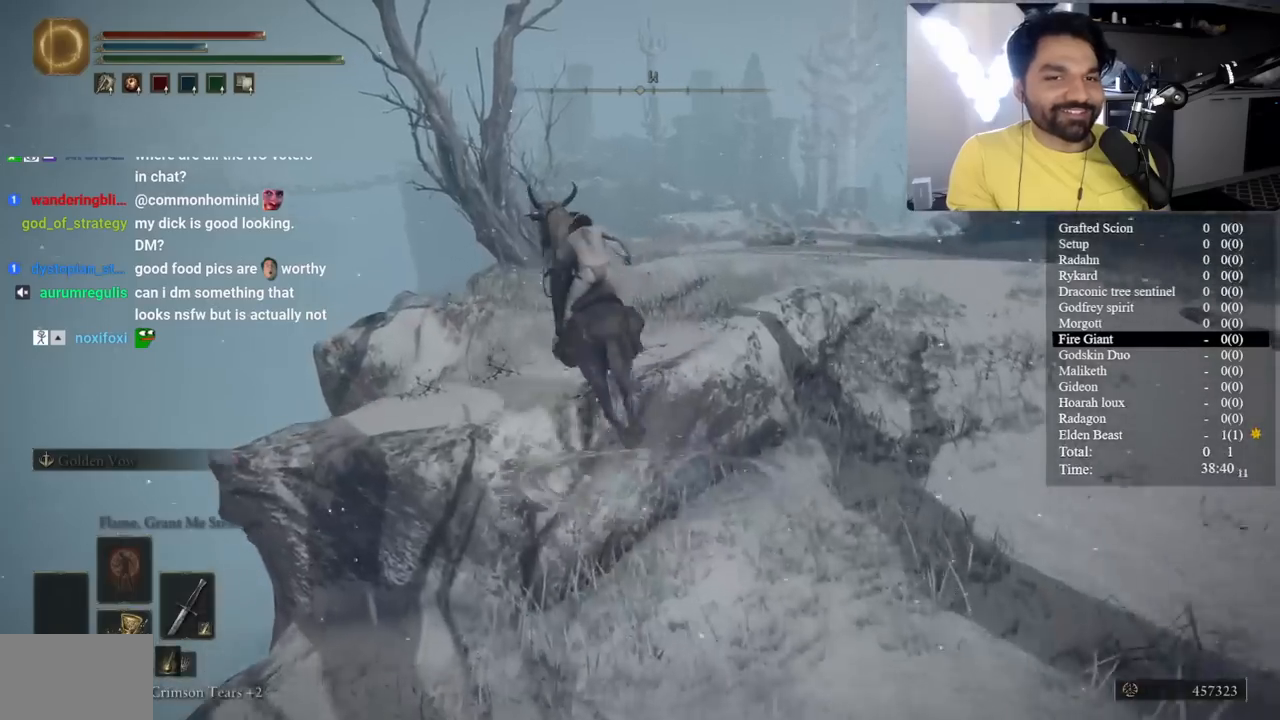
{"buttons": [], "left_stick": "center", "right_stick": "center", "events": [[300, "left_stick", "center"]]}
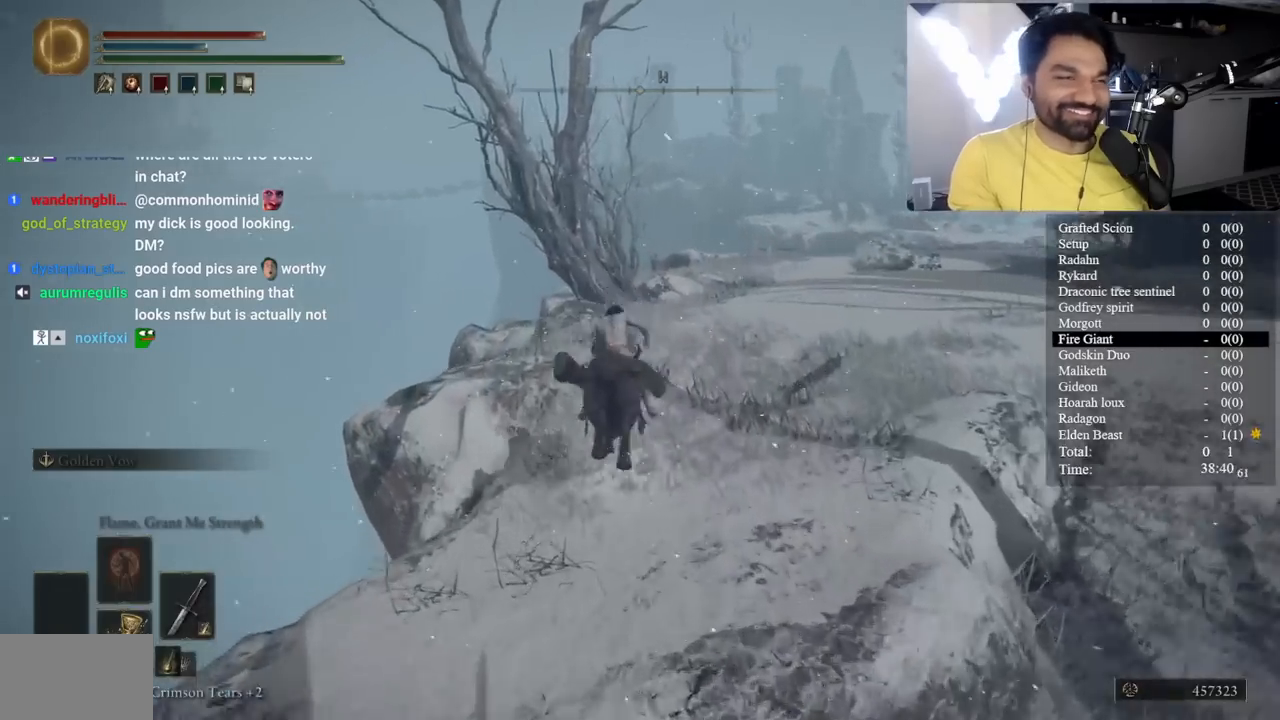
{"buttons": ["B"], "left_stick": "center", "right_stick": "down-right", "events": [[100, "B", "down"], [500, "right_stick", "down-right"]]}
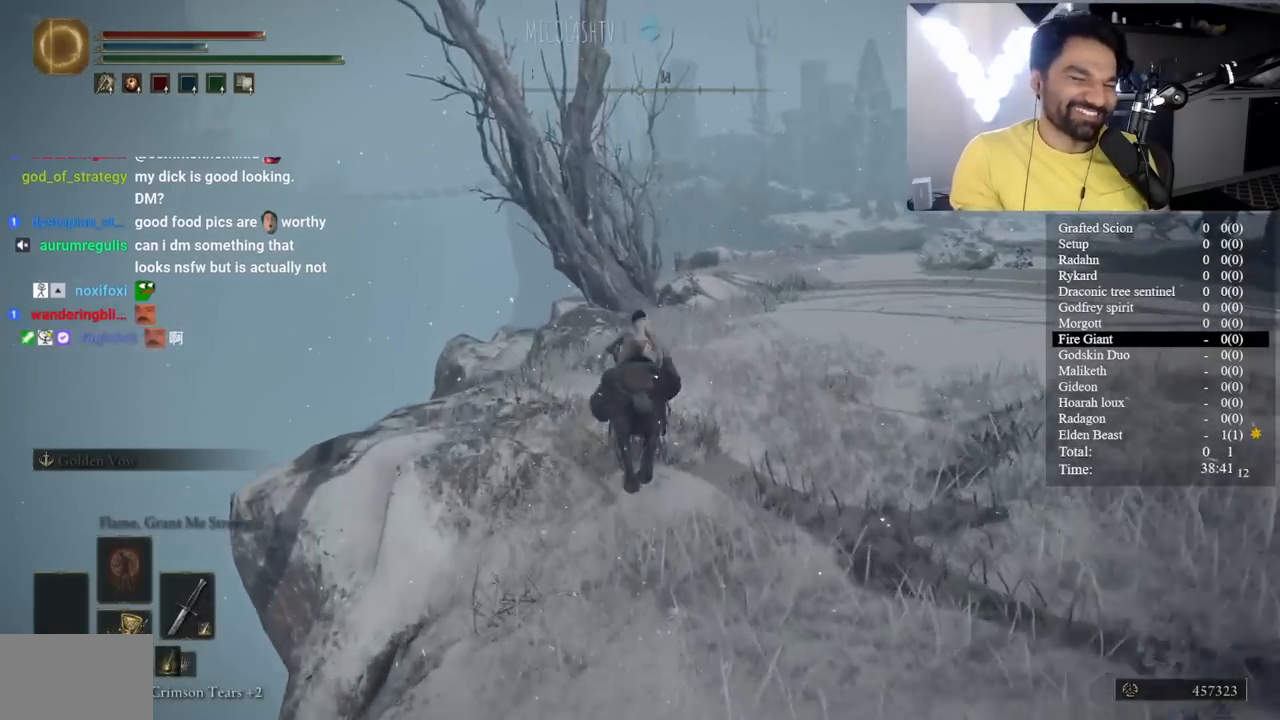
{"buttons": ["B"], "left_stick": "center", "right_stick": "center", "events": [[117, "right_stick", "center"]]}
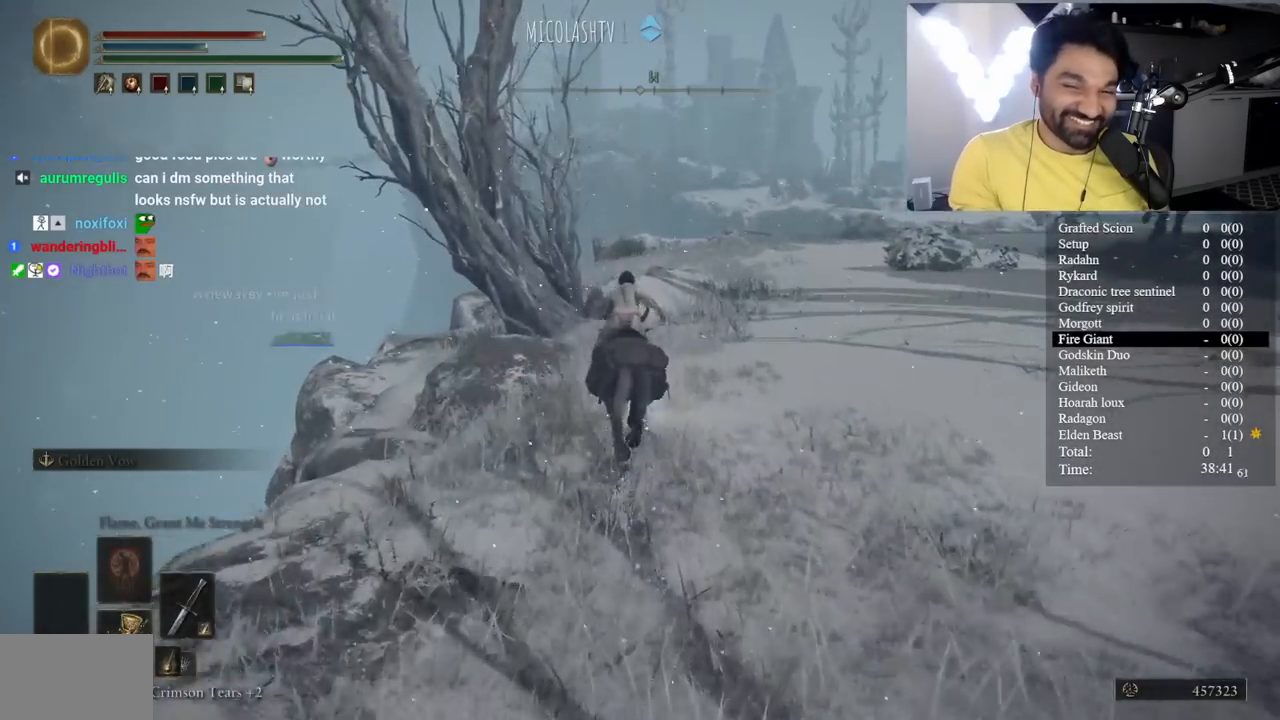
{"buttons": ["B"], "left_stick": "left", "right_stick": "center", "events": [[33, "right_stick", "down-right"], [100, "B", "up"], [133, "right_stick", "center"], [183, "left_stick", "left"], [317, "B", "down"]]}
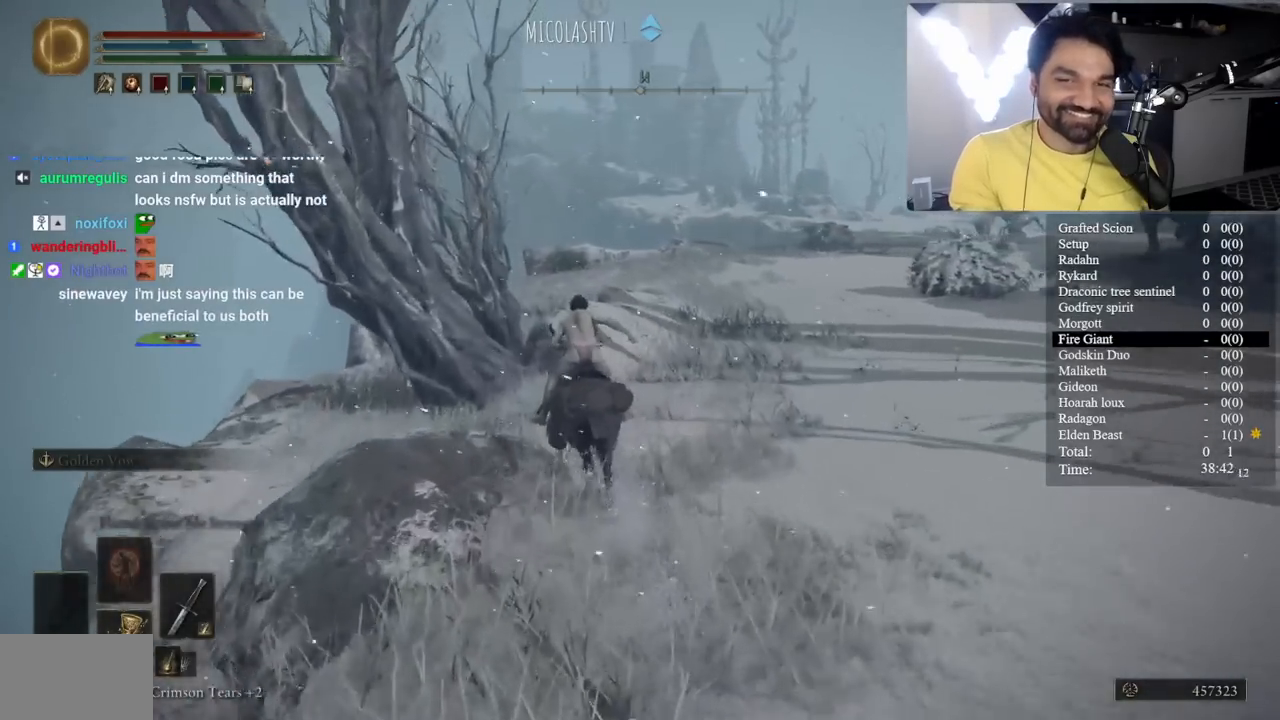
{"buttons": ["B"], "left_stick": "center", "right_stick": "center", "events": [[167, "left_stick", "center"]]}
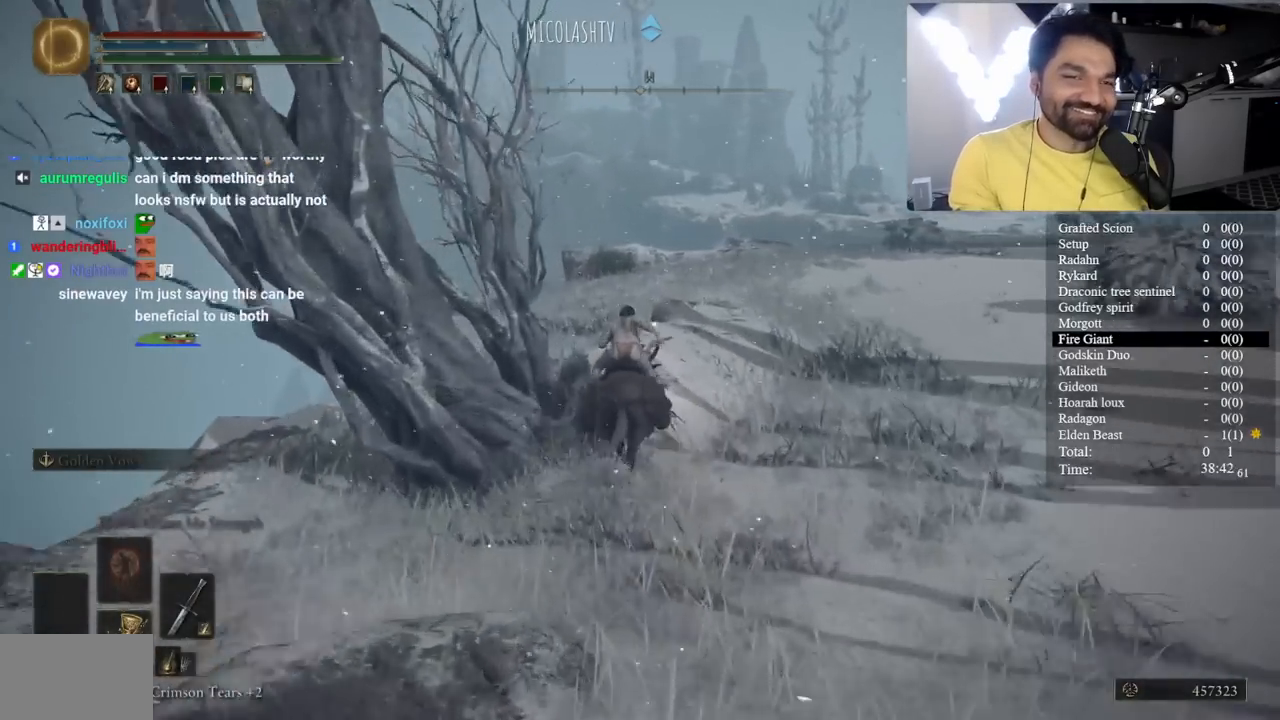
{"buttons": ["B"], "left_stick": "center", "right_stick": "center", "events": []}
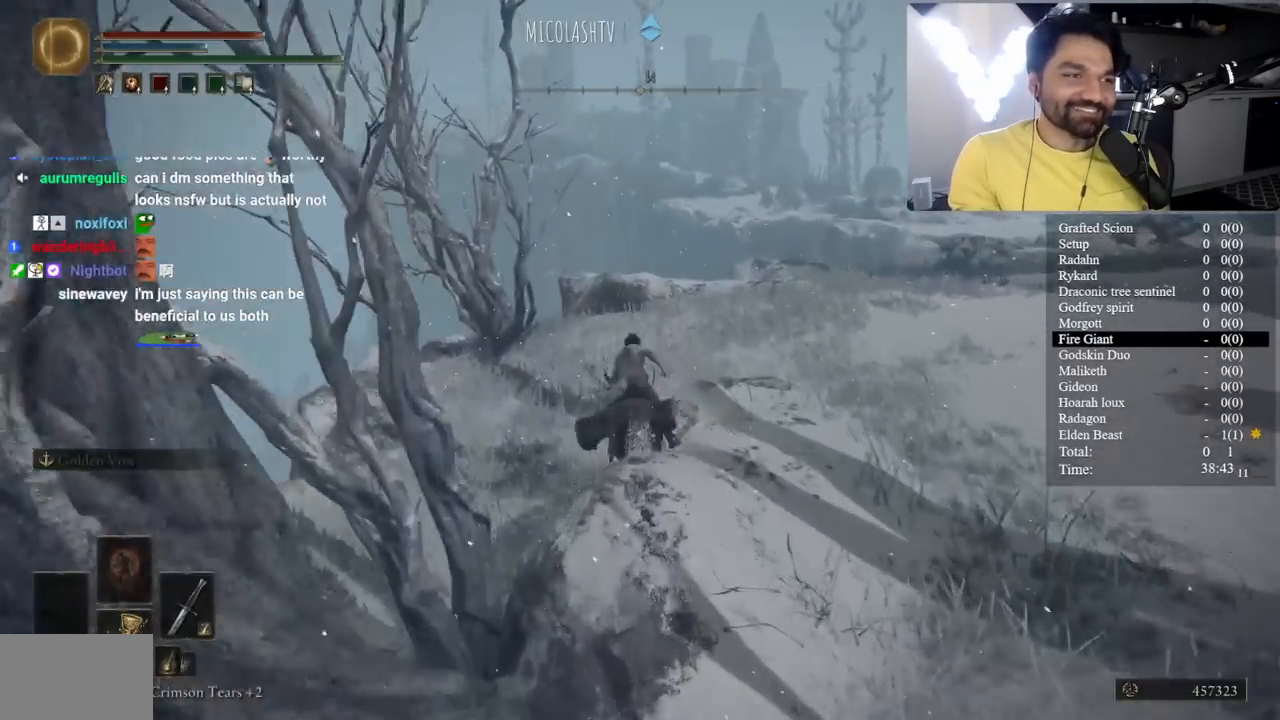
{"buttons": ["B"], "left_stick": "center", "right_stick": "center", "events": [[33, "B", "up"], [100, "right_stick", "right"], [233, "right_stick", "center"], [367, "B", "down"]]}
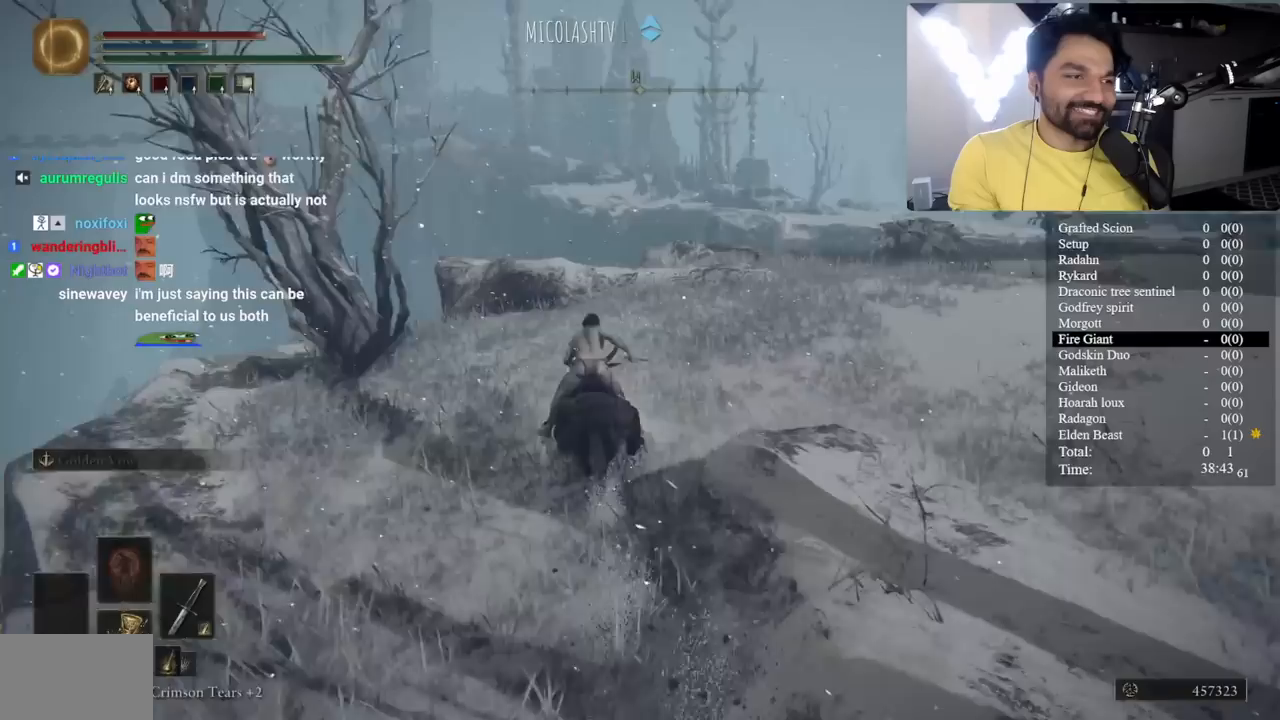
{"buttons": ["B"], "left_stick": "center", "right_stick": "center", "events": [[100, "right_stick", "down-right"], [233, "right_stick", "center"]]}
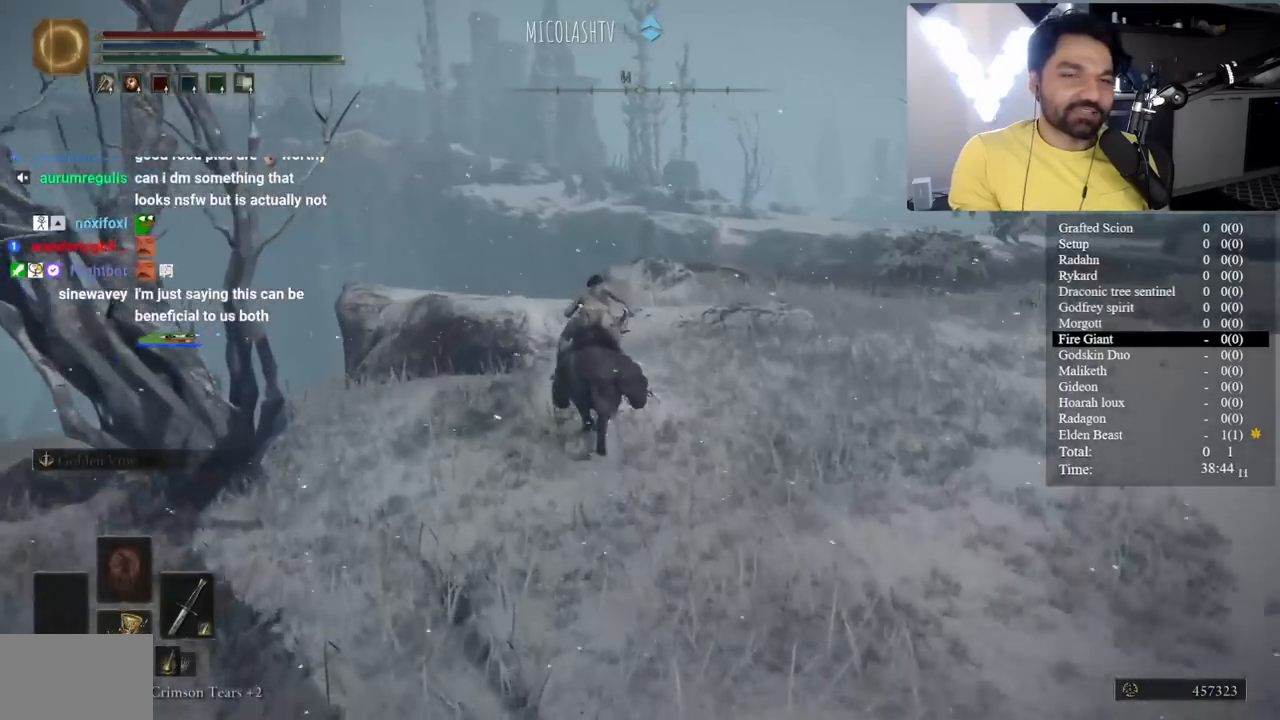
{"buttons": ["B"], "left_stick": "center", "right_stick": "down-right", "events": [[100, "right_stick", "down-right"], [233, "right_stick", "center"], [417, "right_stick", "down-right"]]}
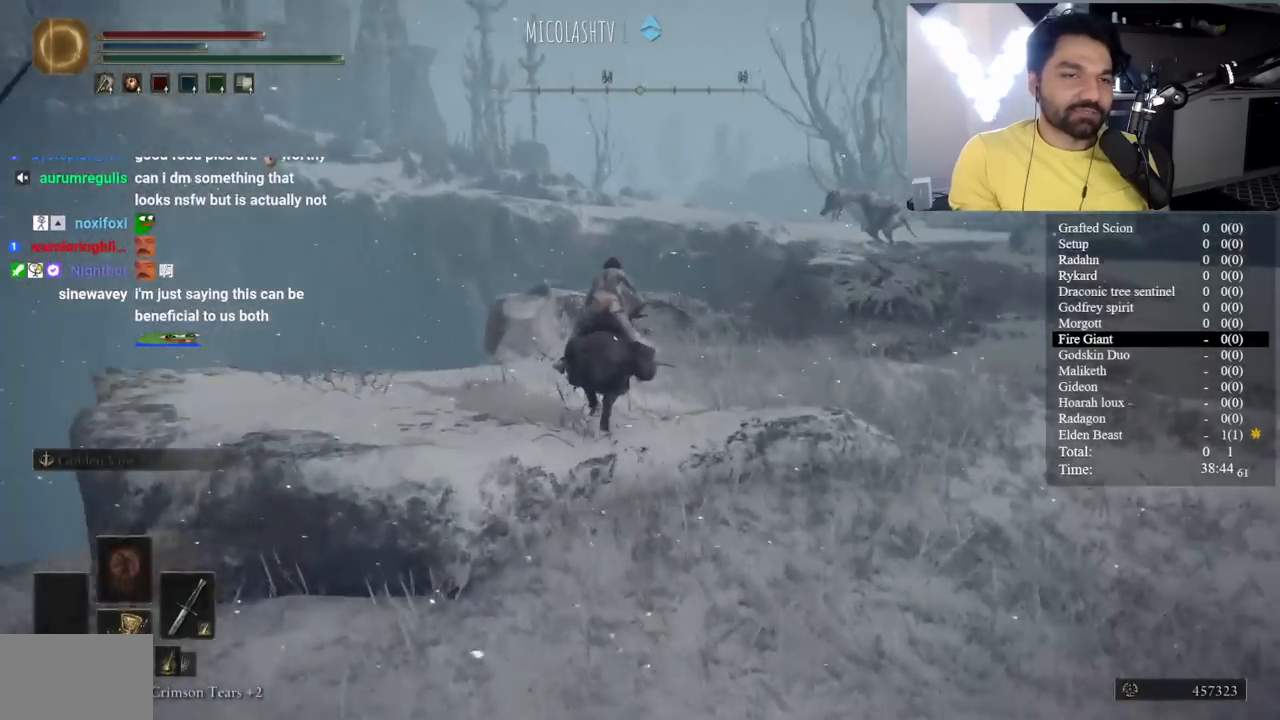
{"buttons": ["B"], "left_stick": "center", "right_stick": "center", "events": [[167, "right_stick", "center"], [350, "right_stick", "down-right"], [500, "right_stick", "center"]]}
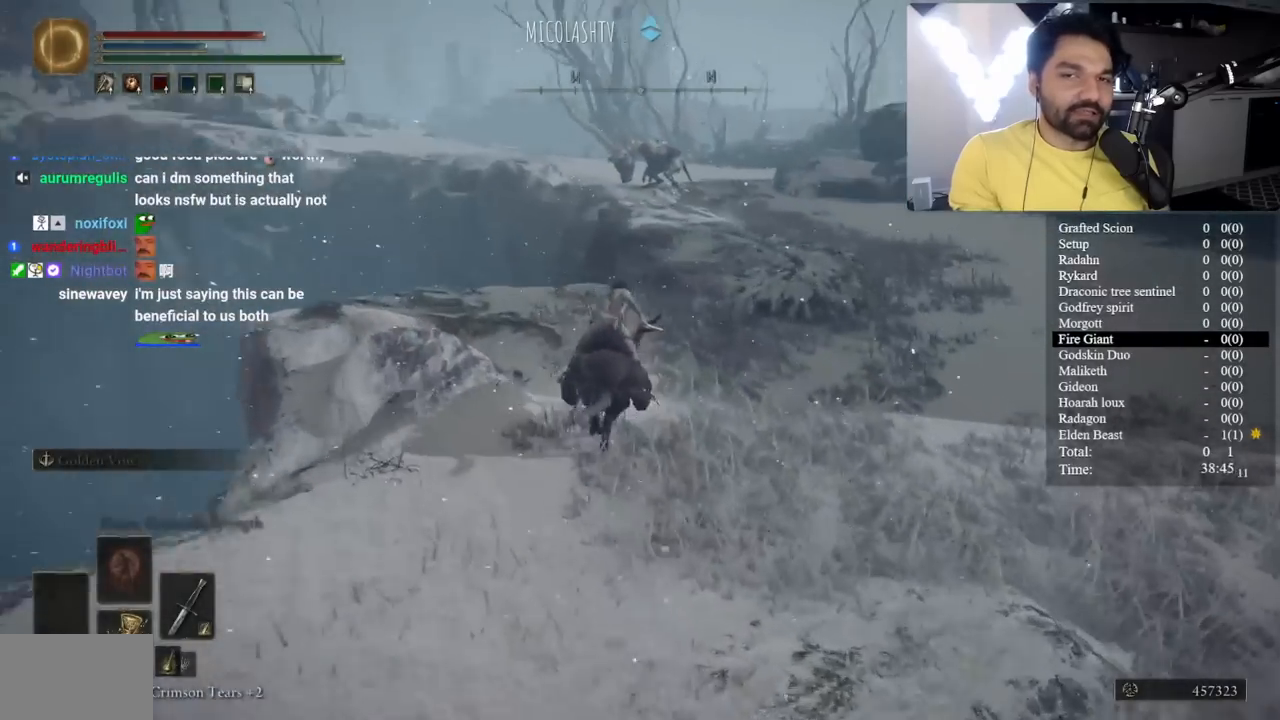
{"buttons": ["B"], "left_stick": "center", "right_stick": "center", "events": [[183, "right_stick", "down-right"], [267, "B", "up"], [333, "right_stick", "center"], [417, "B", "down"]]}
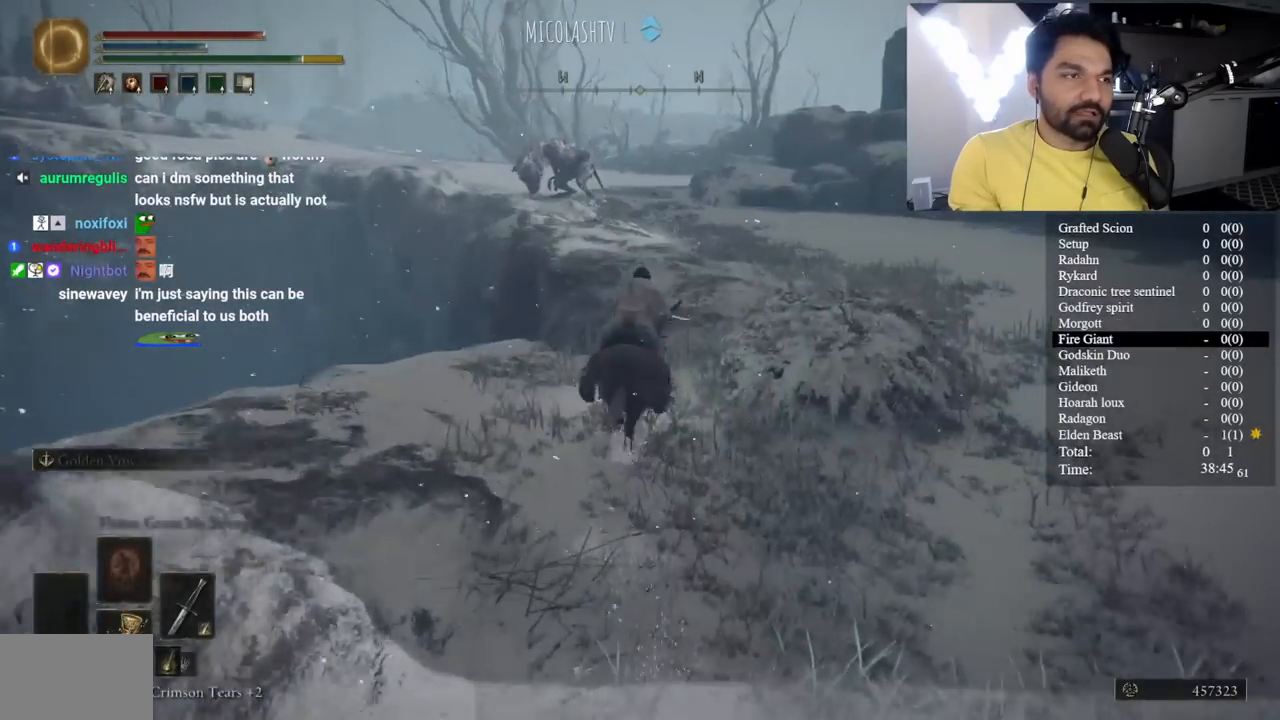
{"buttons": ["B"], "left_stick": "center", "right_stick": "center", "events": []}
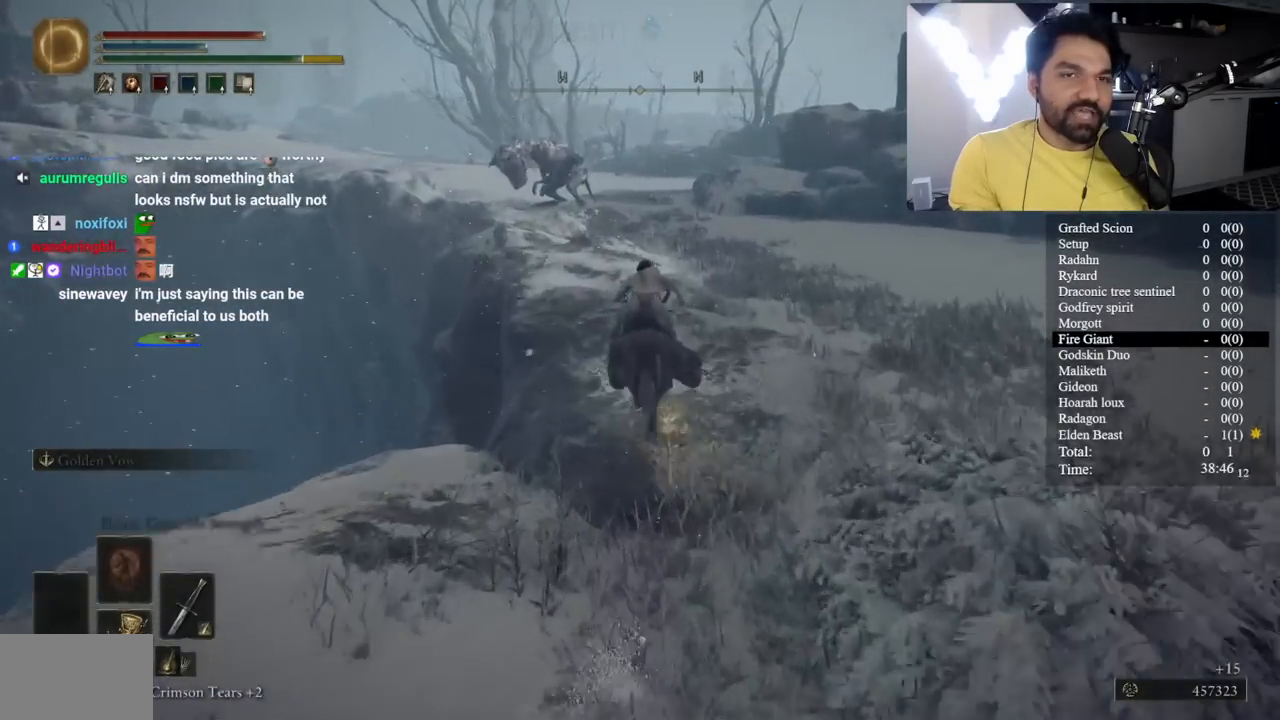
{"buttons": [], "left_stick": "center", "right_stick": "center", "events": [[317, "B", "up"]]}
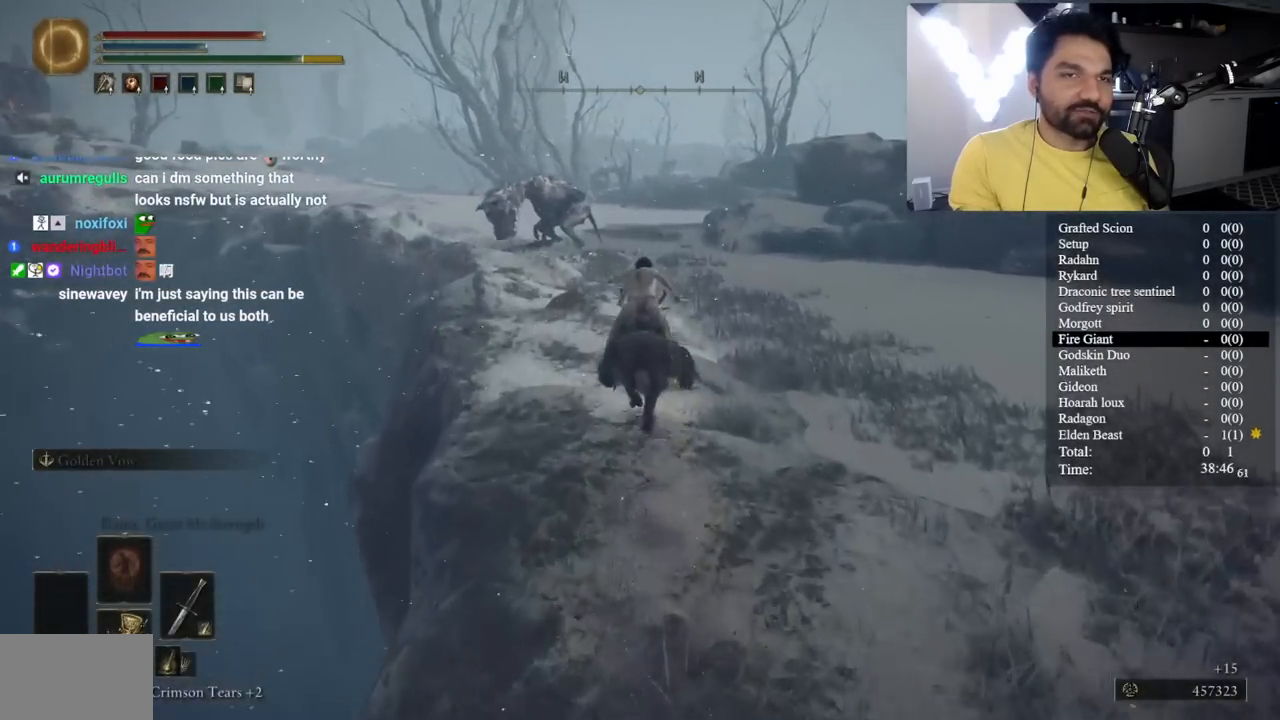
{"buttons": [], "left_stick": "center", "right_stick": "center", "events": []}
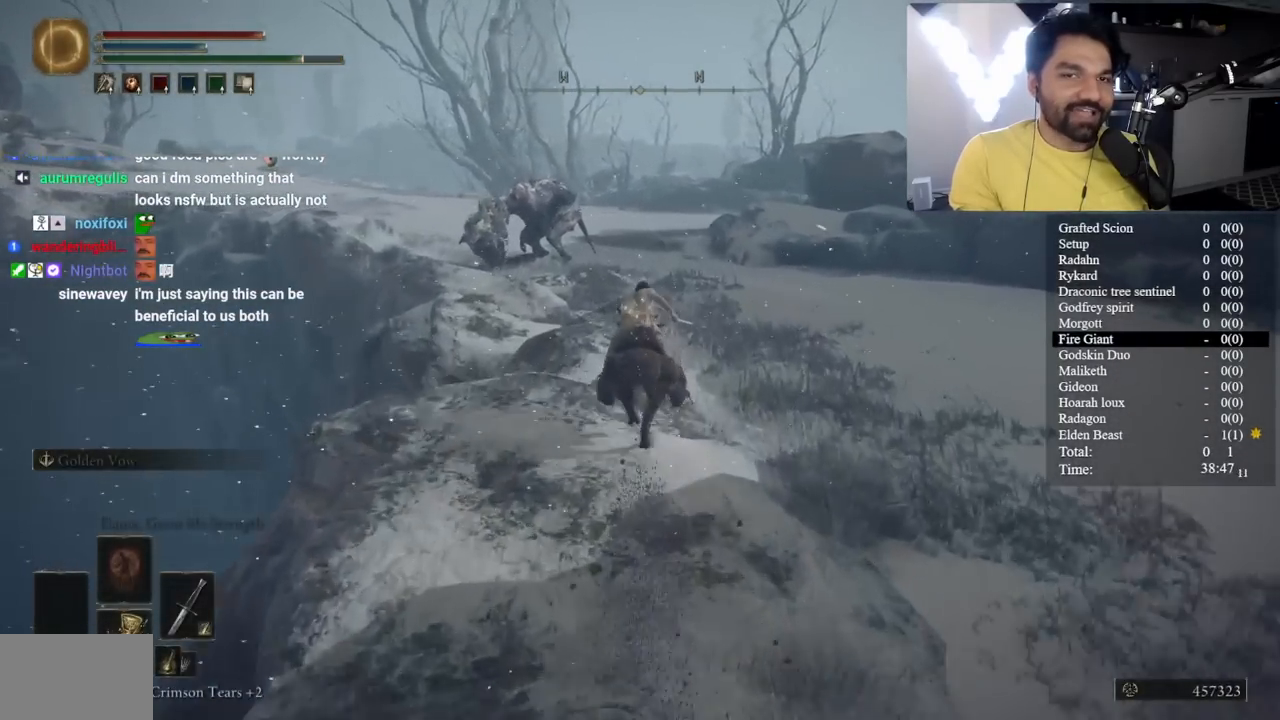
{"buttons": ["B"], "left_stick": "center", "right_stick": "center", "events": [[450, "B", "down"]]}
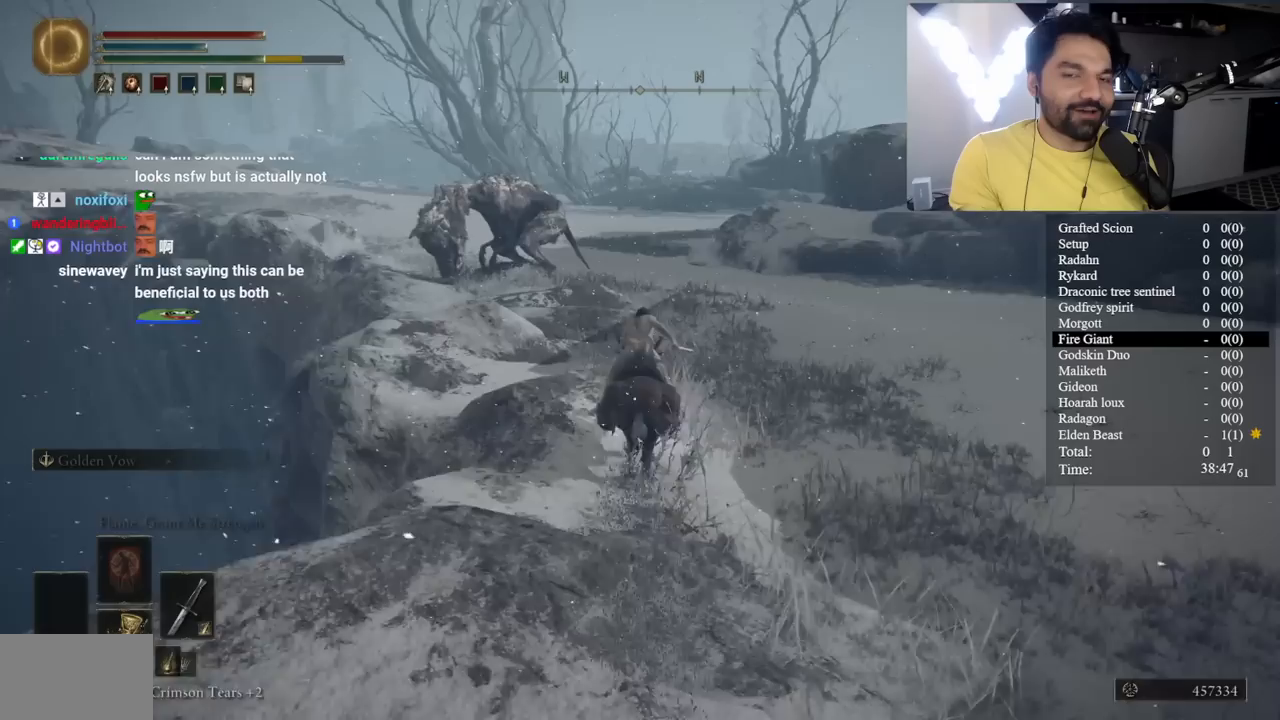
{"buttons": ["B"], "left_stick": "center", "right_stick": "center", "events": [[383, "right_stick", "left"], [433, "right_stick", "center"]]}
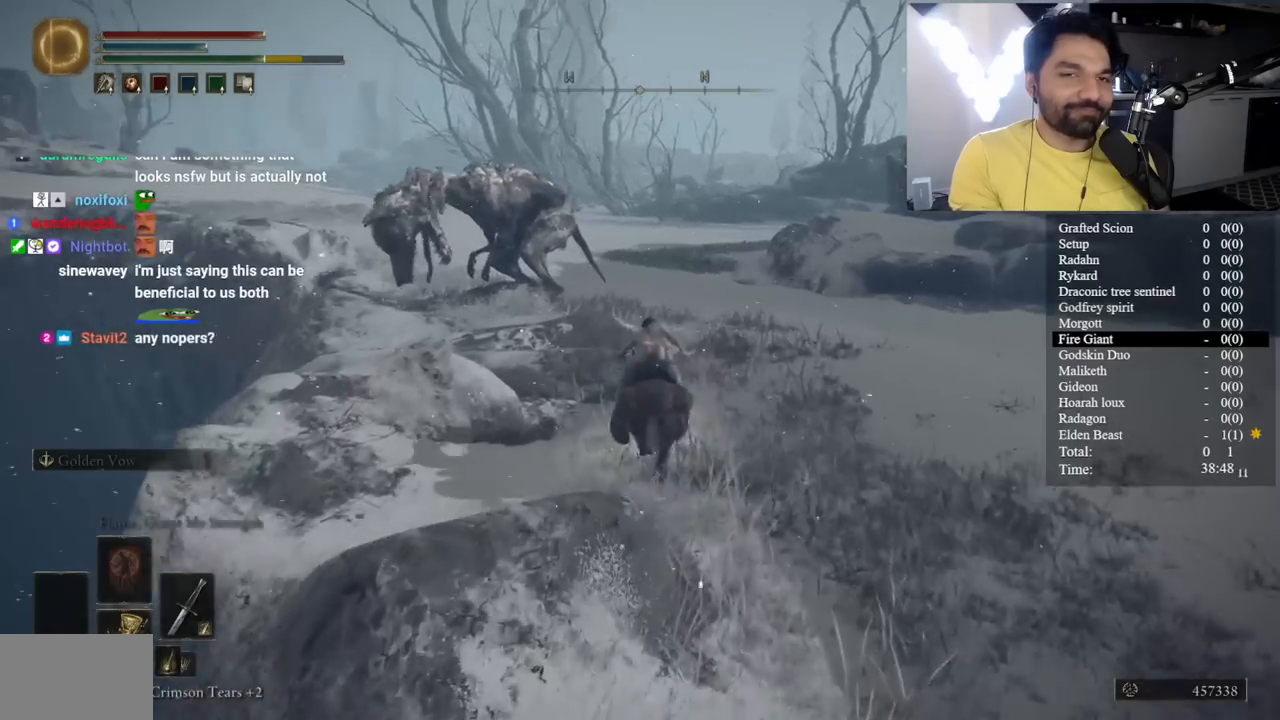
{"buttons": ["B"], "left_stick": "center", "right_stick": "center", "events": [[67, "left_stick", "right"], [217, "left_stick", "center"], [433, "right_stick", "left"], [483, "right_stick", "center"]]}